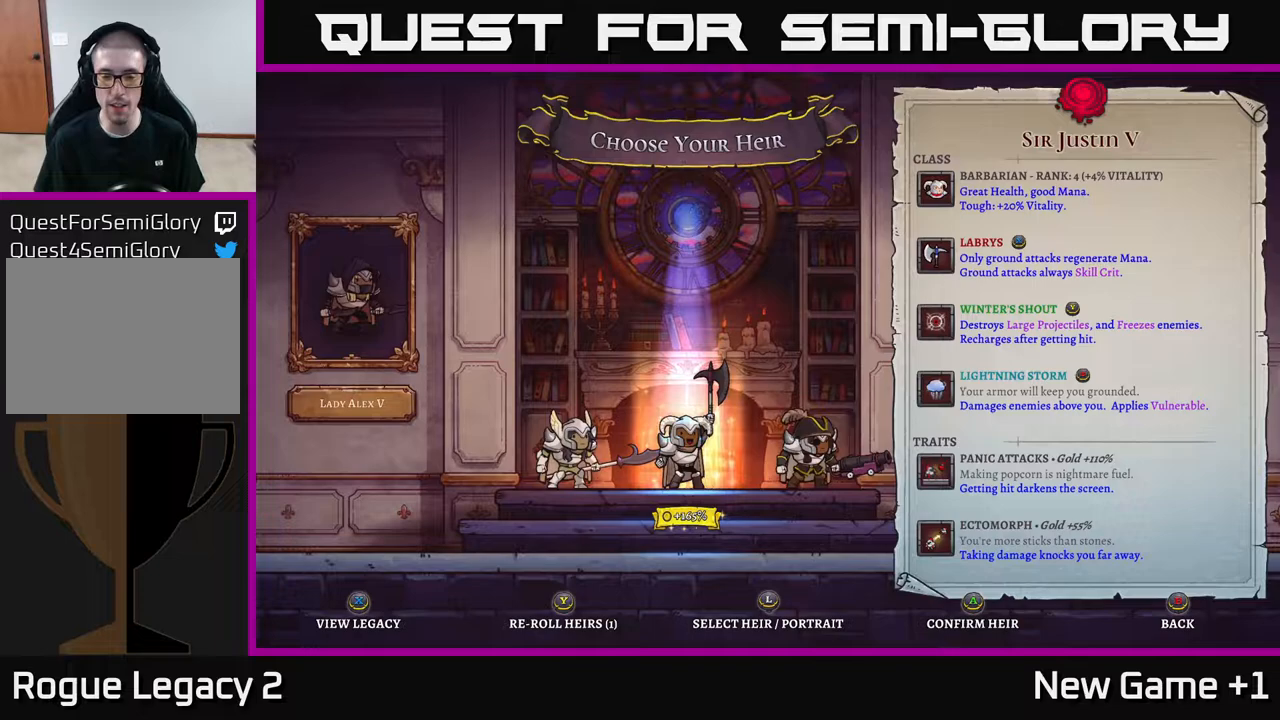
Gameplay with a controller (Xbox layout); each line is a JSON object with the inputs held at the frame after it. "events" lists button and stick changes between this image and that frame as [ms after this image, input, new state], when the widget could be followed in between.
{"buttons": [], "left_stick": "center", "right_stick": "center", "events": []}
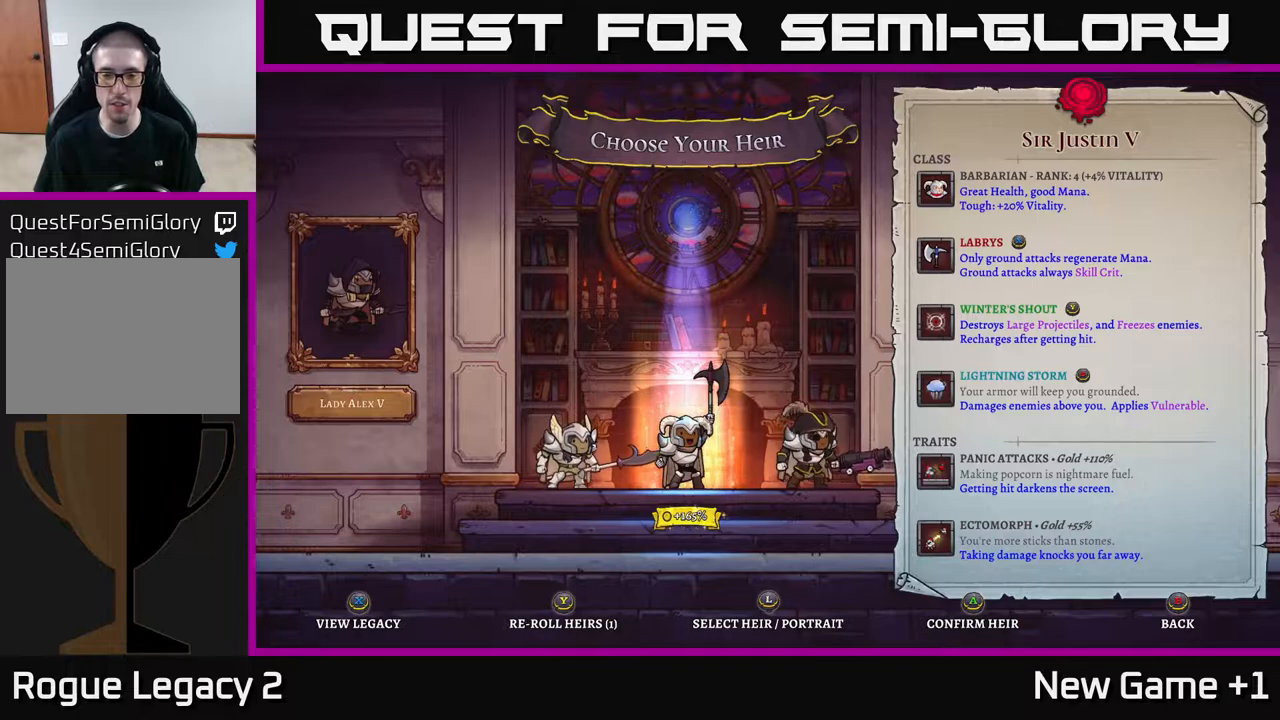
{"buttons": ["A"], "left_stick": "center", "right_stick": "center", "events": [[83, "A", "down"], [200, "A", "up"], [467, "A", "down"]]}
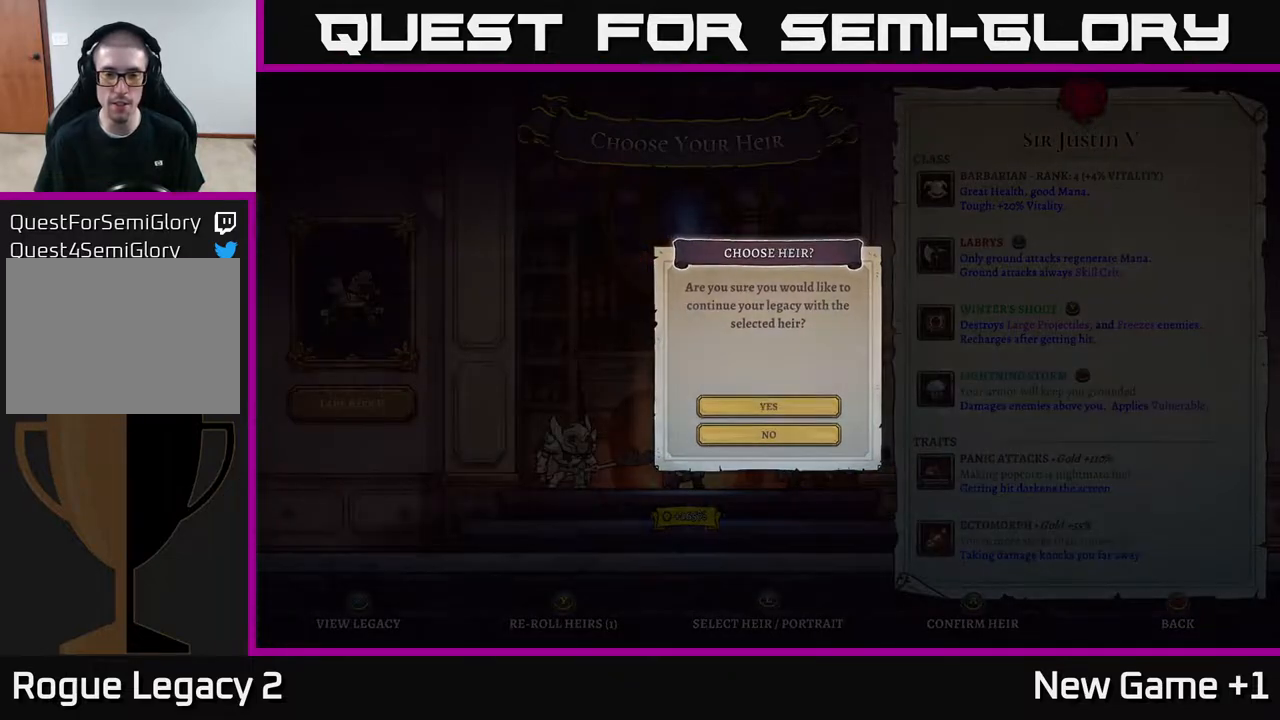
{"buttons": [], "left_stick": "center", "right_stick": "center", "events": [[117, "A", "up"]]}
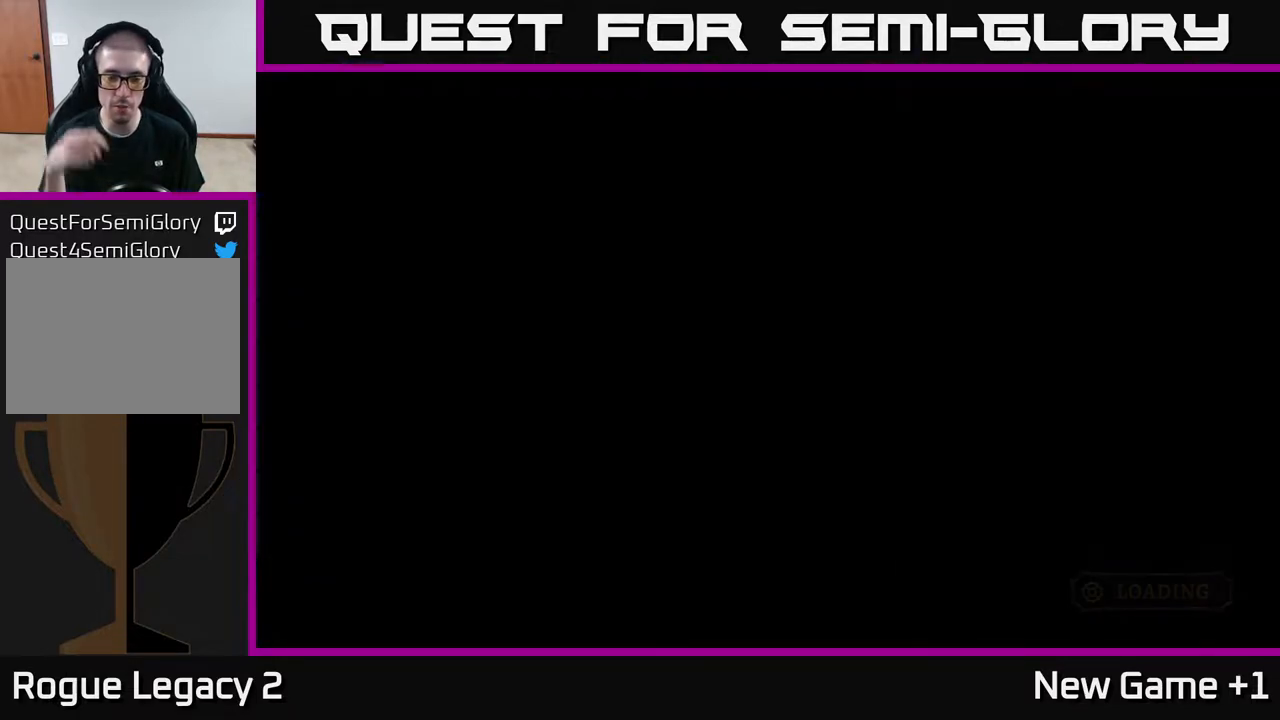
{"buttons": [], "left_stick": "center", "right_stick": "center", "events": []}
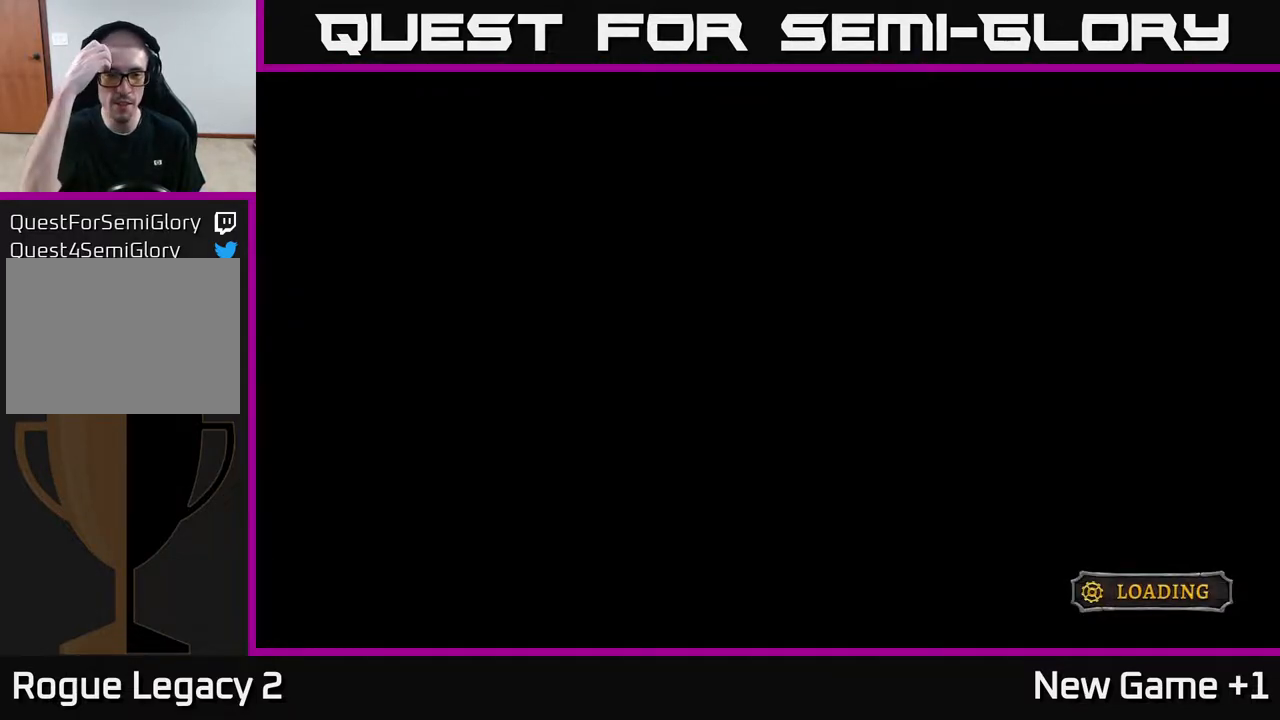
{"buttons": [], "left_stick": "center", "right_stick": "center", "events": []}
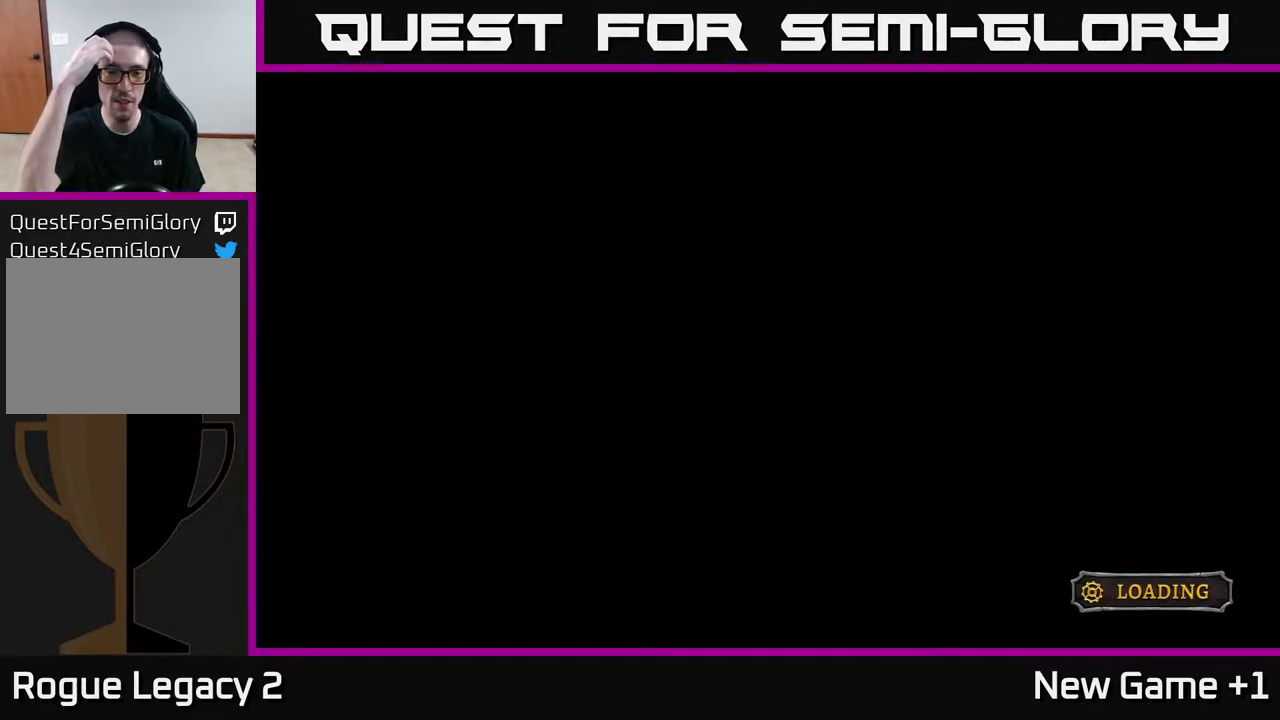
{"buttons": [], "left_stick": "center", "right_stick": "center", "events": []}
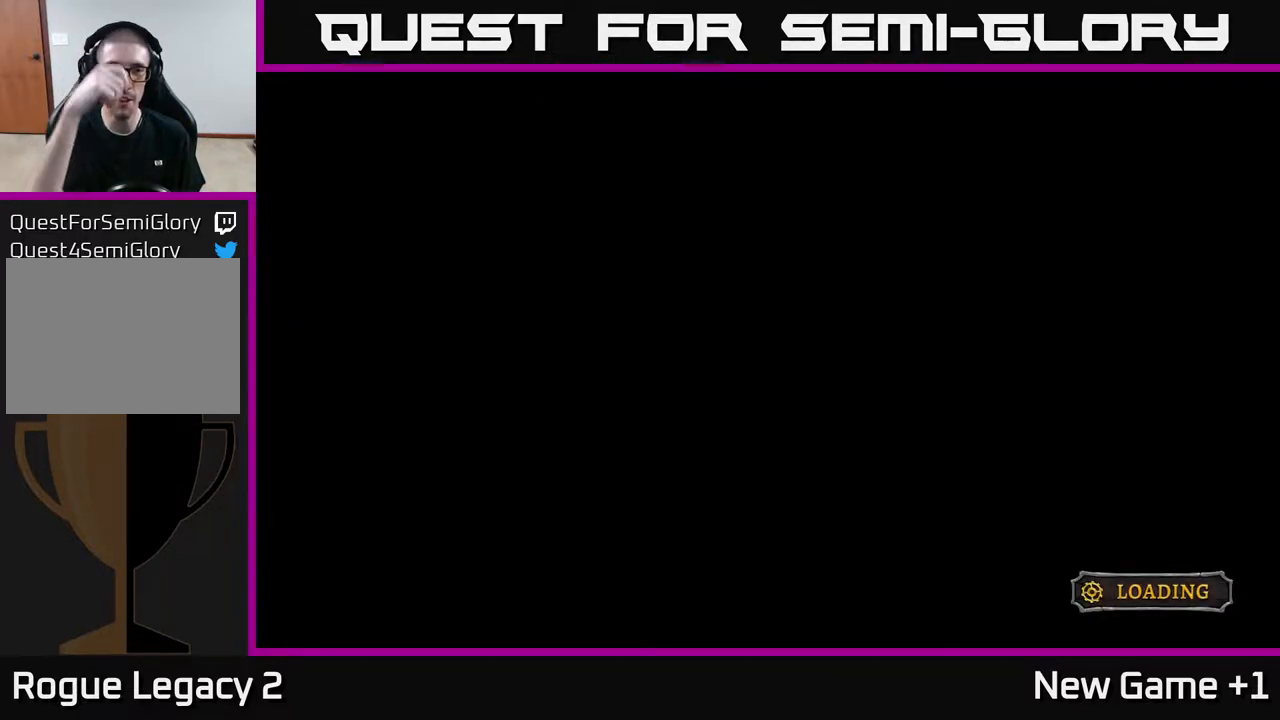
{"buttons": [], "left_stick": "center", "right_stick": "center", "events": []}
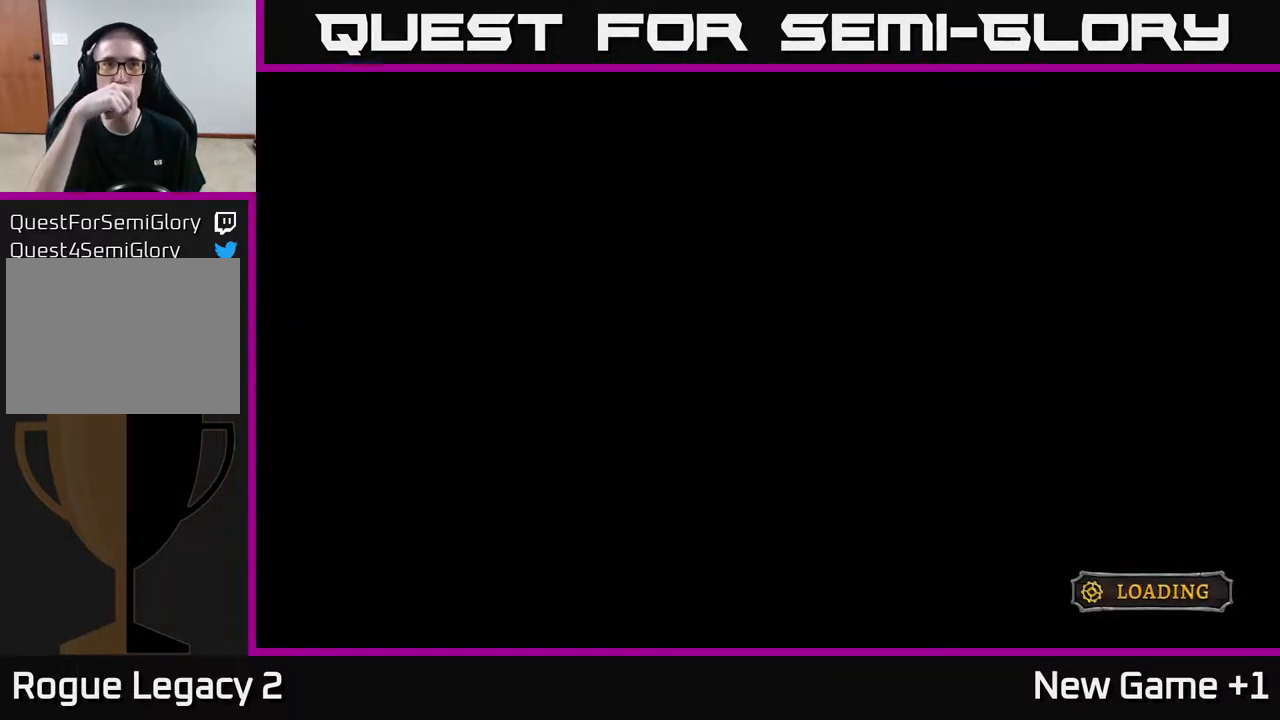
{"buttons": [], "left_stick": "center", "right_stick": "center", "events": []}
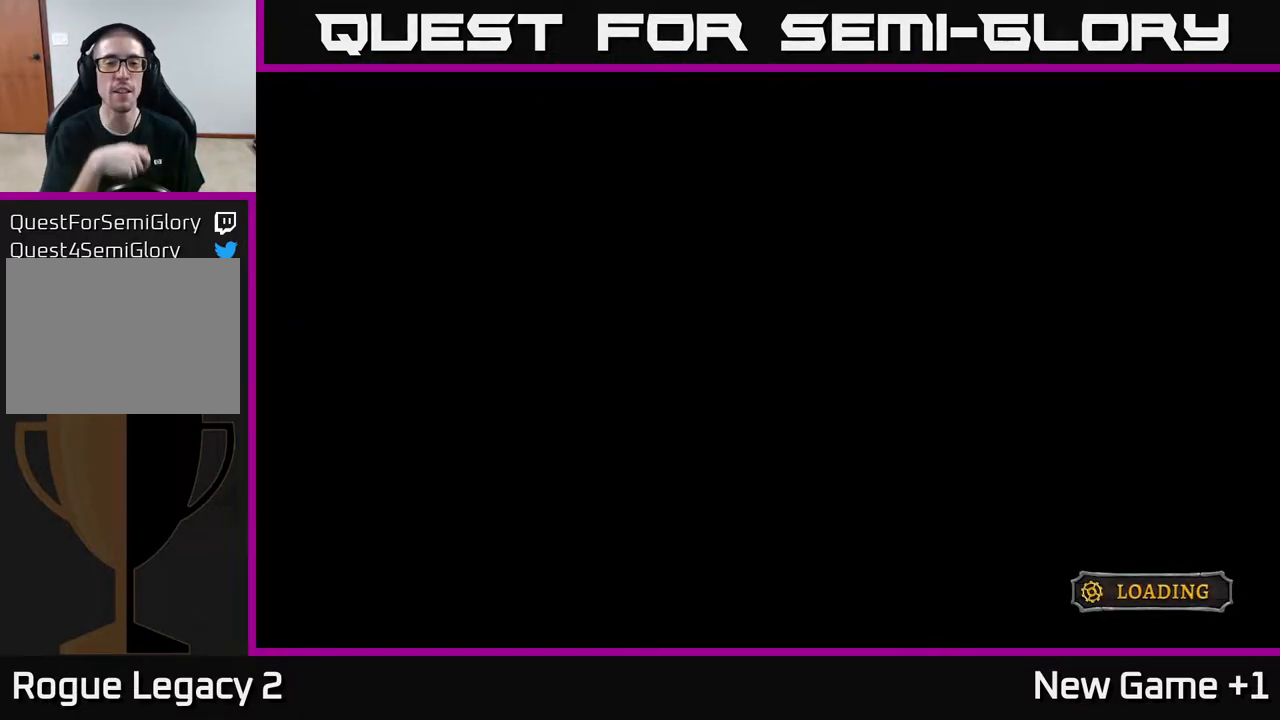
{"buttons": [], "left_stick": "center", "right_stick": "center", "events": []}
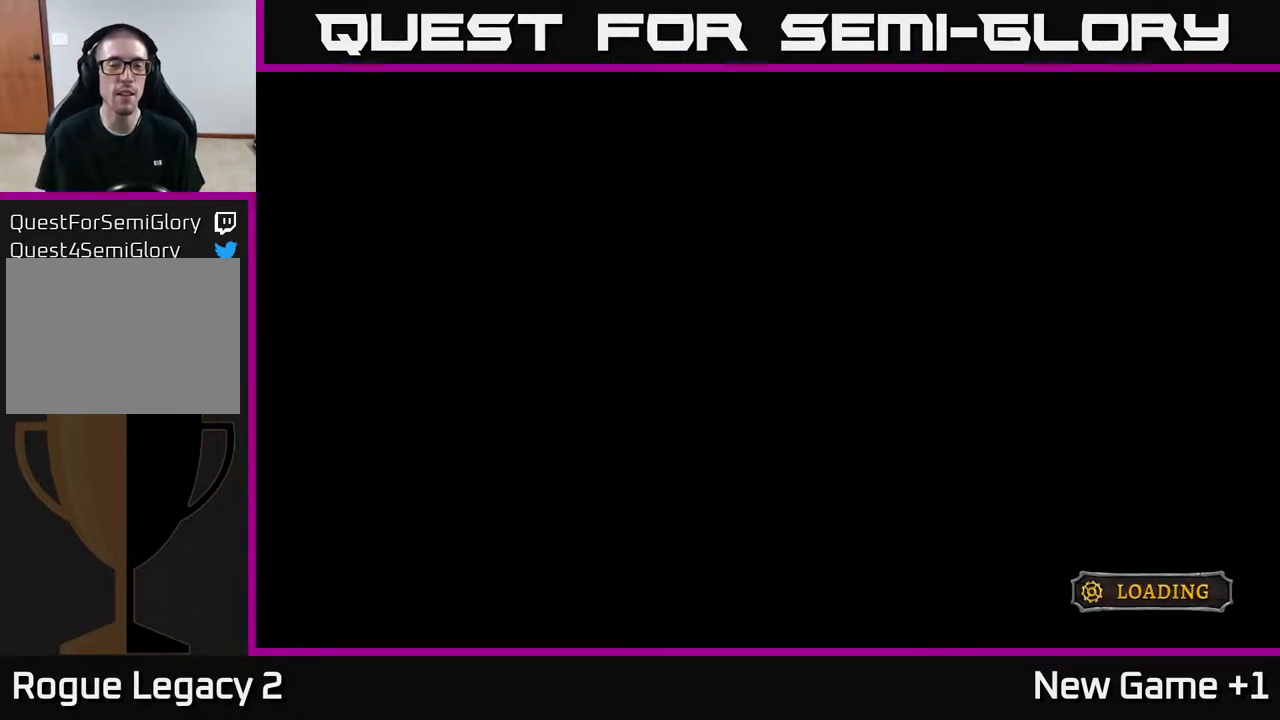
{"buttons": [], "left_stick": "center", "right_stick": "center", "events": []}
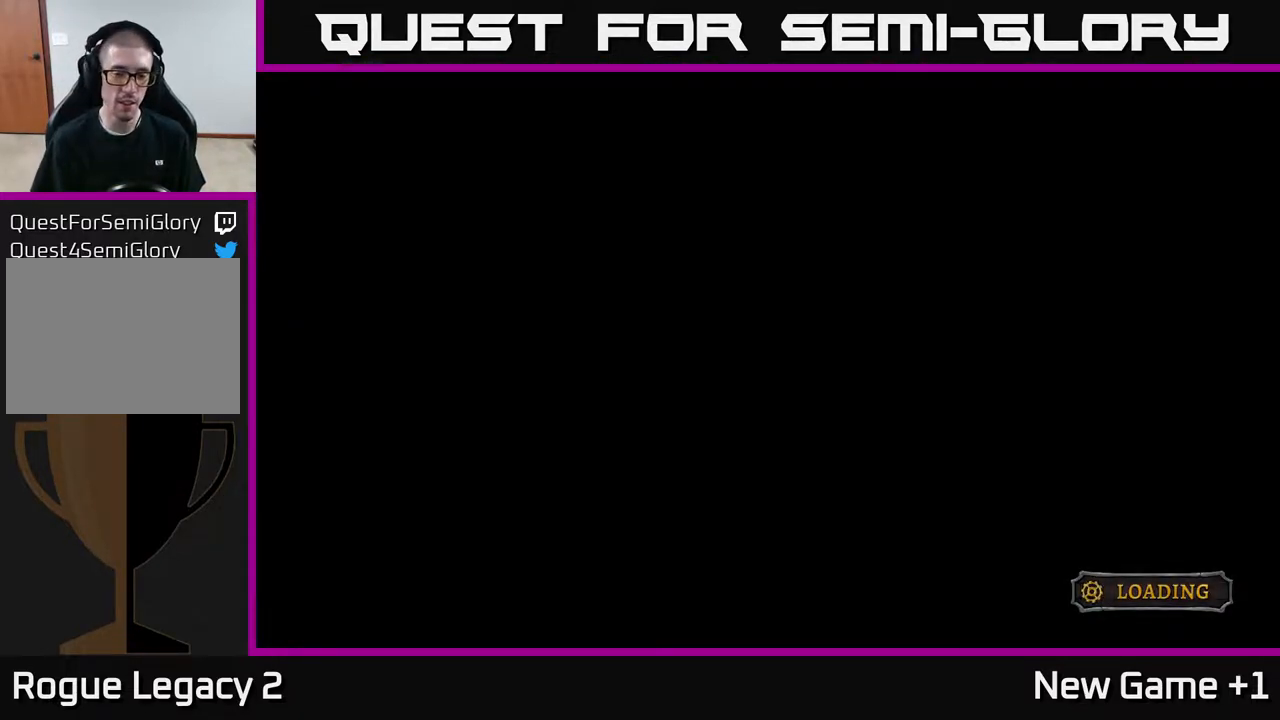
{"buttons": [], "left_stick": "center", "right_stick": "center", "events": []}
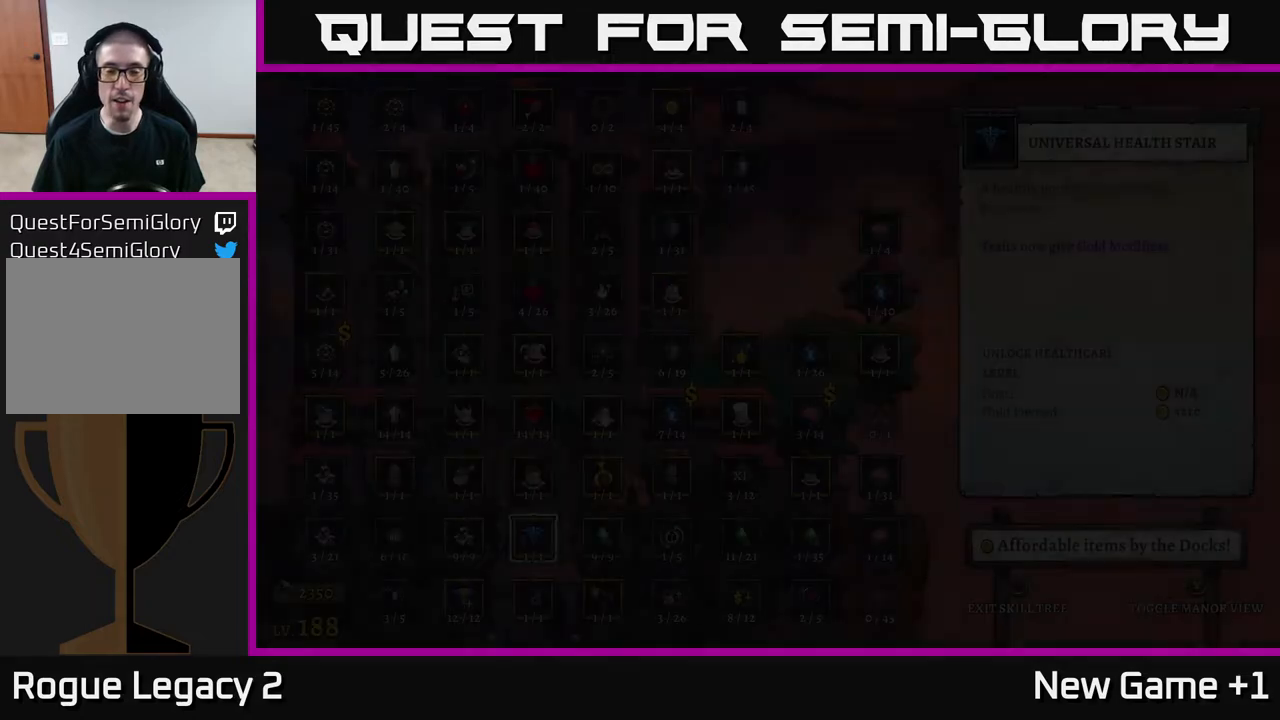
{"buttons": [], "left_stick": "center", "right_stick": "center", "events": []}
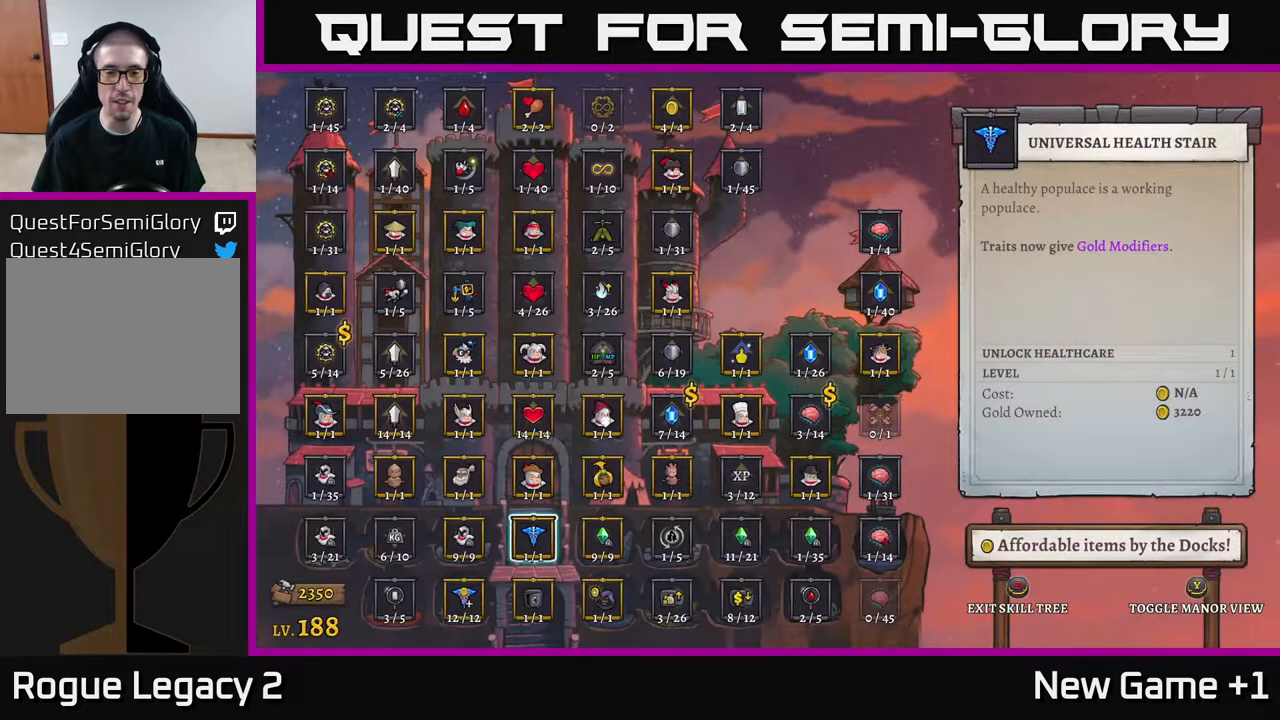
{"buttons": [], "left_stick": "center", "right_stick": "center", "events": []}
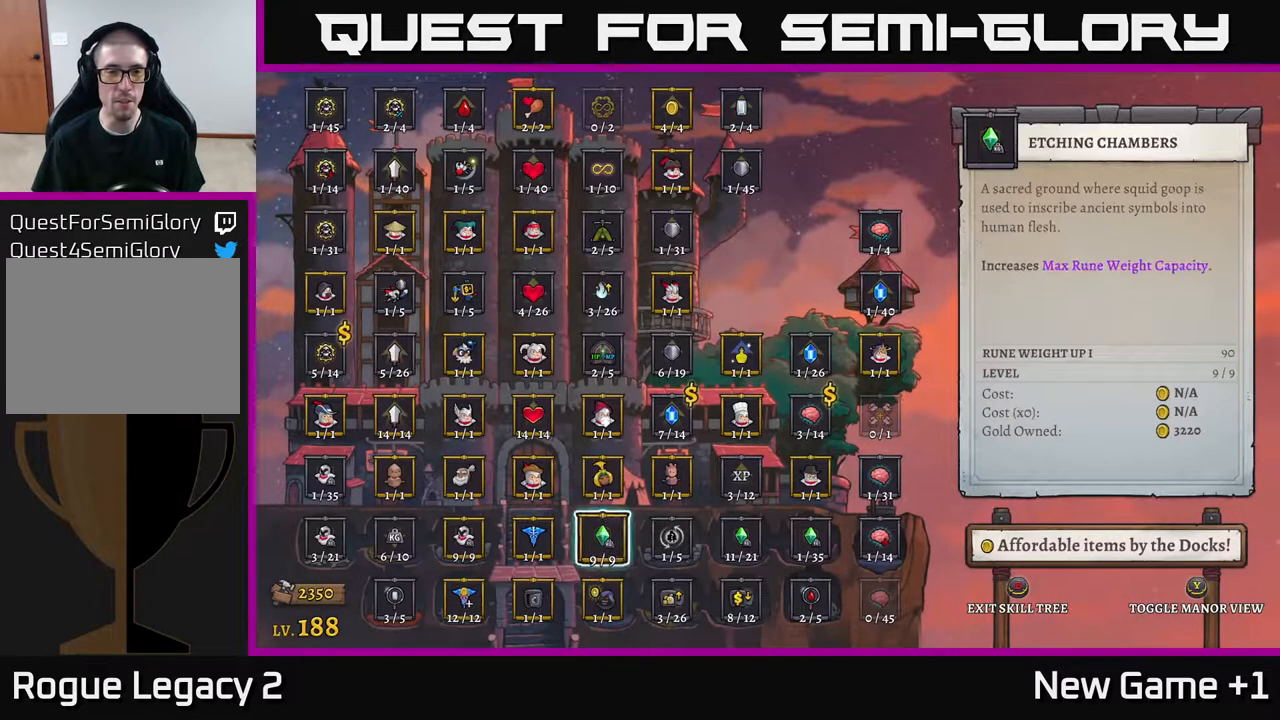
{"buttons": [], "left_stick": "center", "right_stick": "center", "events": [[33, "left_stick", "right"], [183, "left_stick", "center"], [267, "left_stick", "right"], [433, "left_stick", "center"]]}
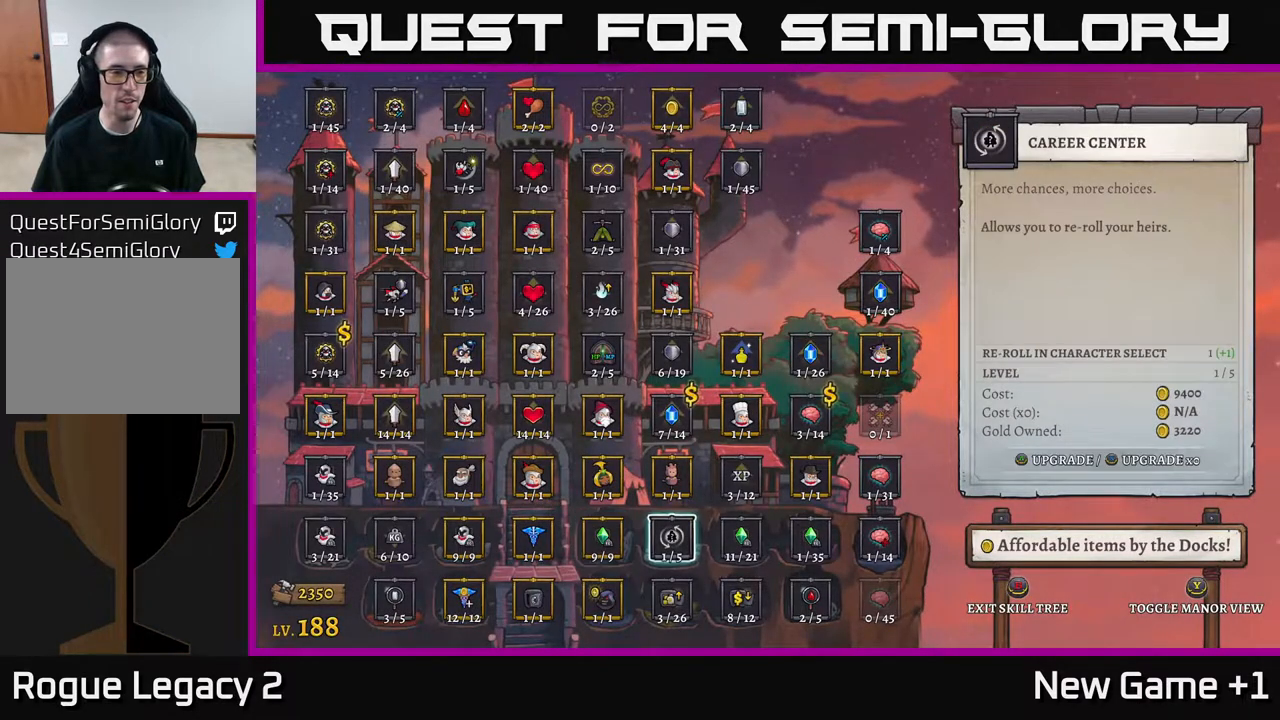
{"buttons": [], "left_stick": "center", "right_stick": "center", "events": [[150, "left_stick", "up"], [283, "left_stick", "center"], [367, "left_stick", "up"], [467, "left_stick", "center"]]}
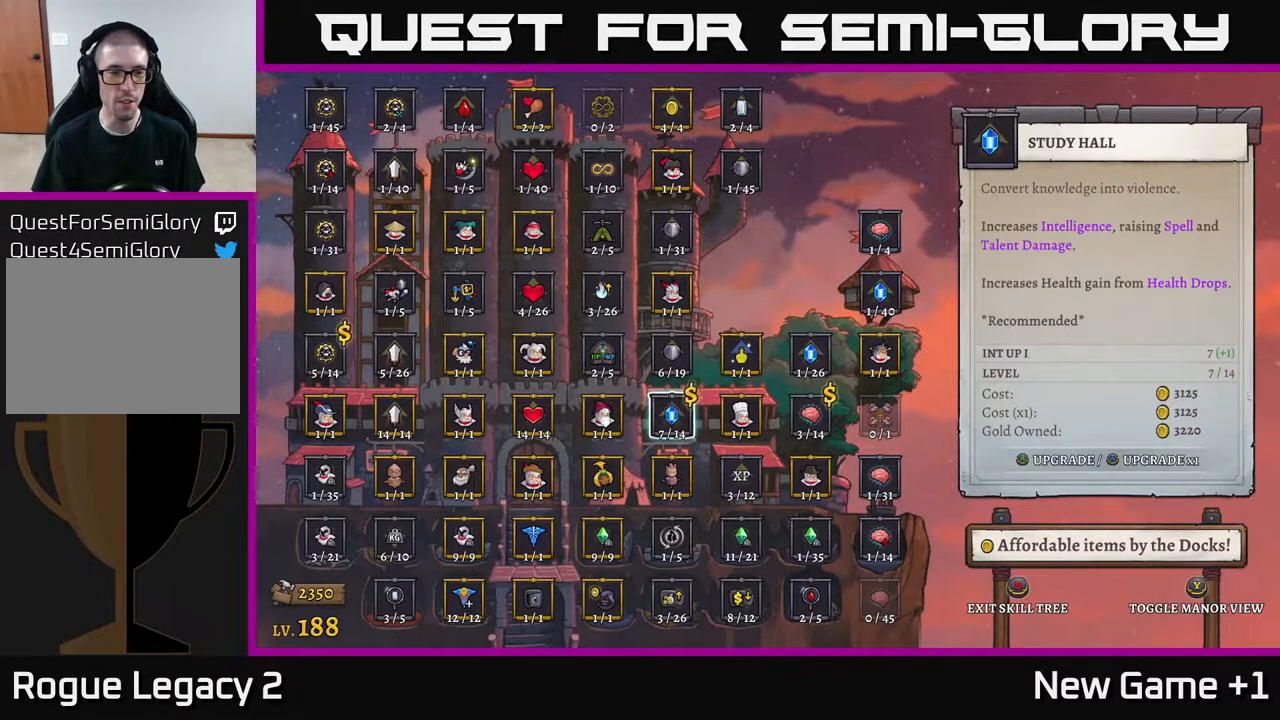
{"buttons": ["A"], "left_stick": "center", "right_stick": "center", "events": [[317, "A", "down"]]}
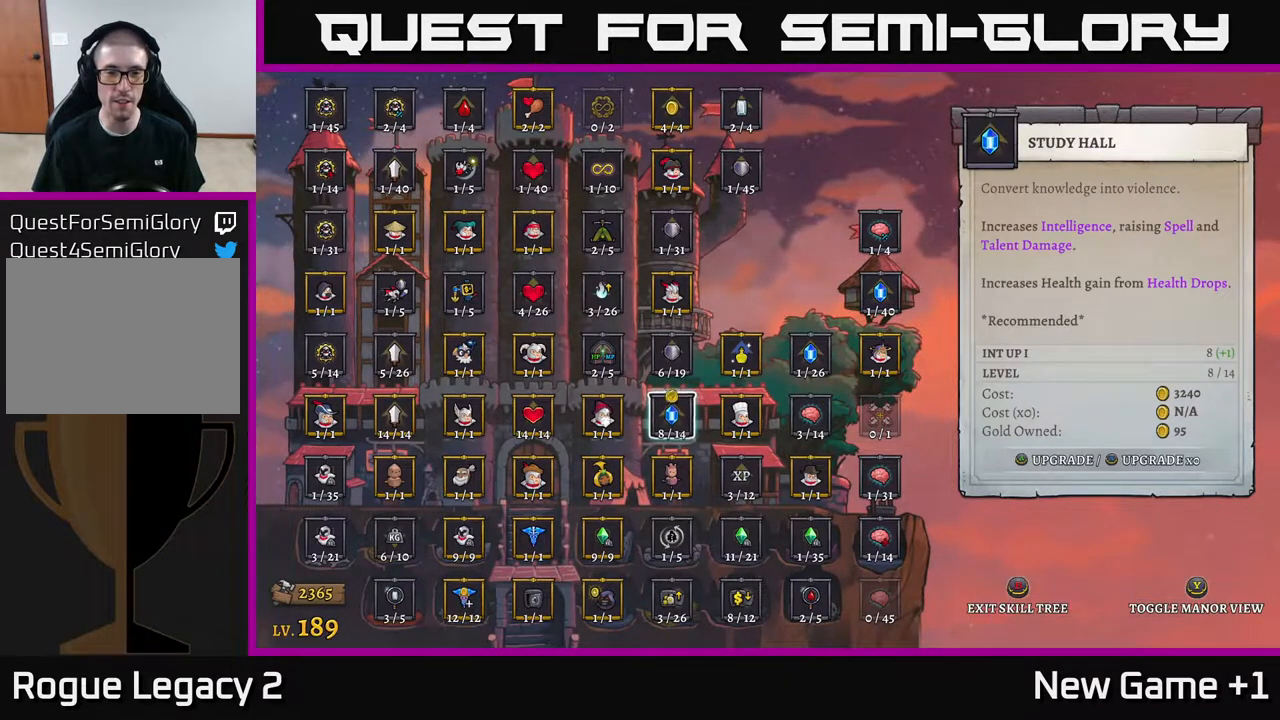
{"buttons": [], "left_stick": "center", "right_stick": "center", "events": [[83, "A", "up"], [267, "B", "down"], [500, "B", "up"]]}
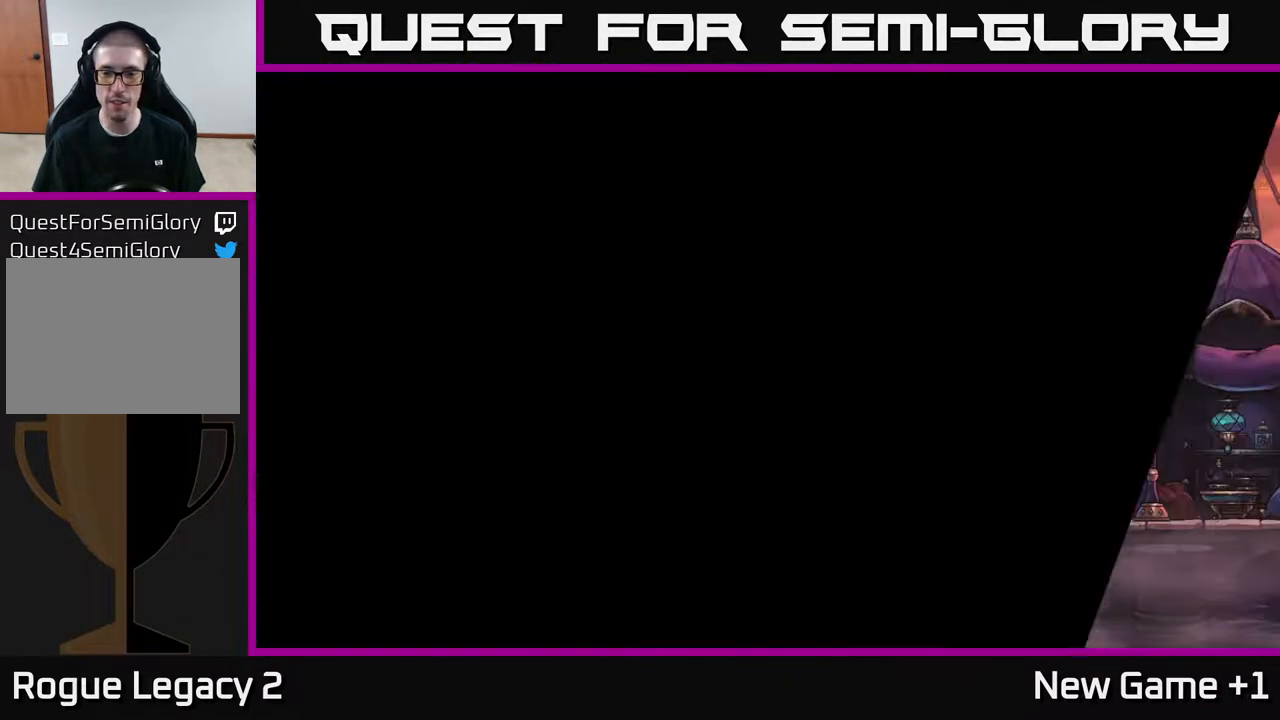
{"buttons": ["R2"], "left_stick": "right", "right_stick": "center", "events": [[150, "left_stick", "right"], [400, "R2", "down"]]}
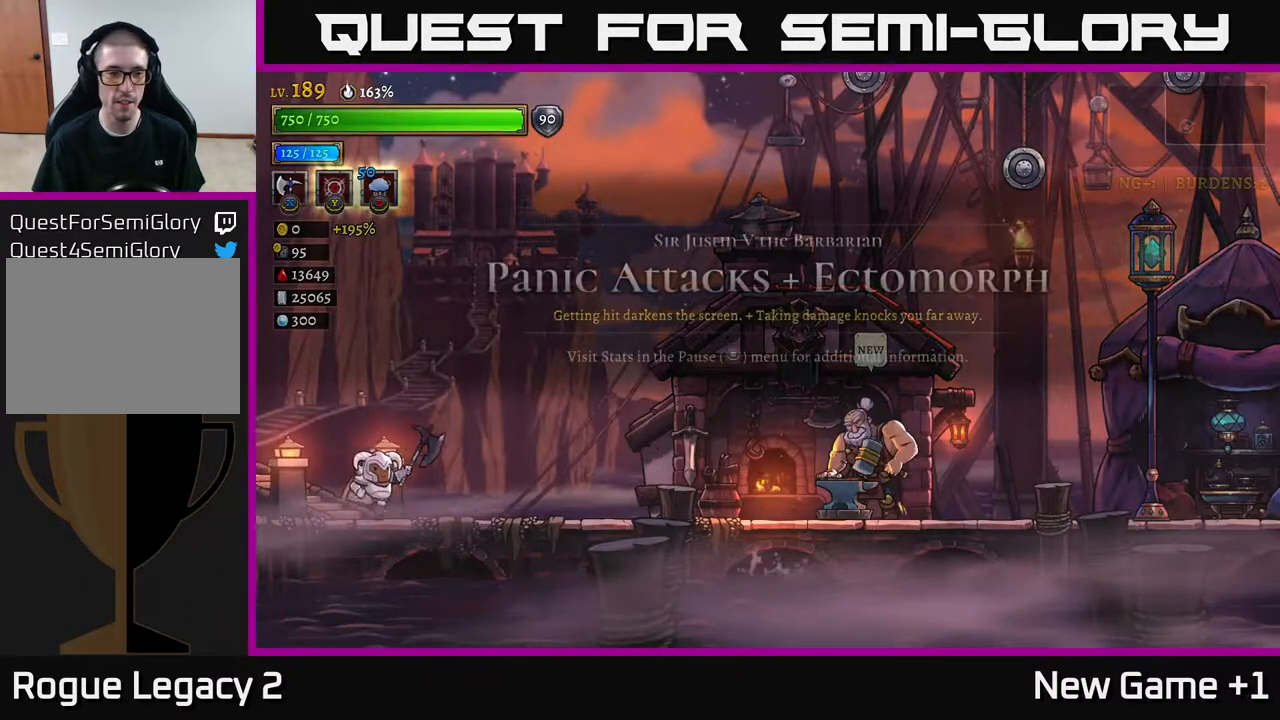
{"buttons": ["R2"], "left_stick": "right", "right_stick": "center", "events": [[150, "R2", "up"], [233, "R2", "down"]]}
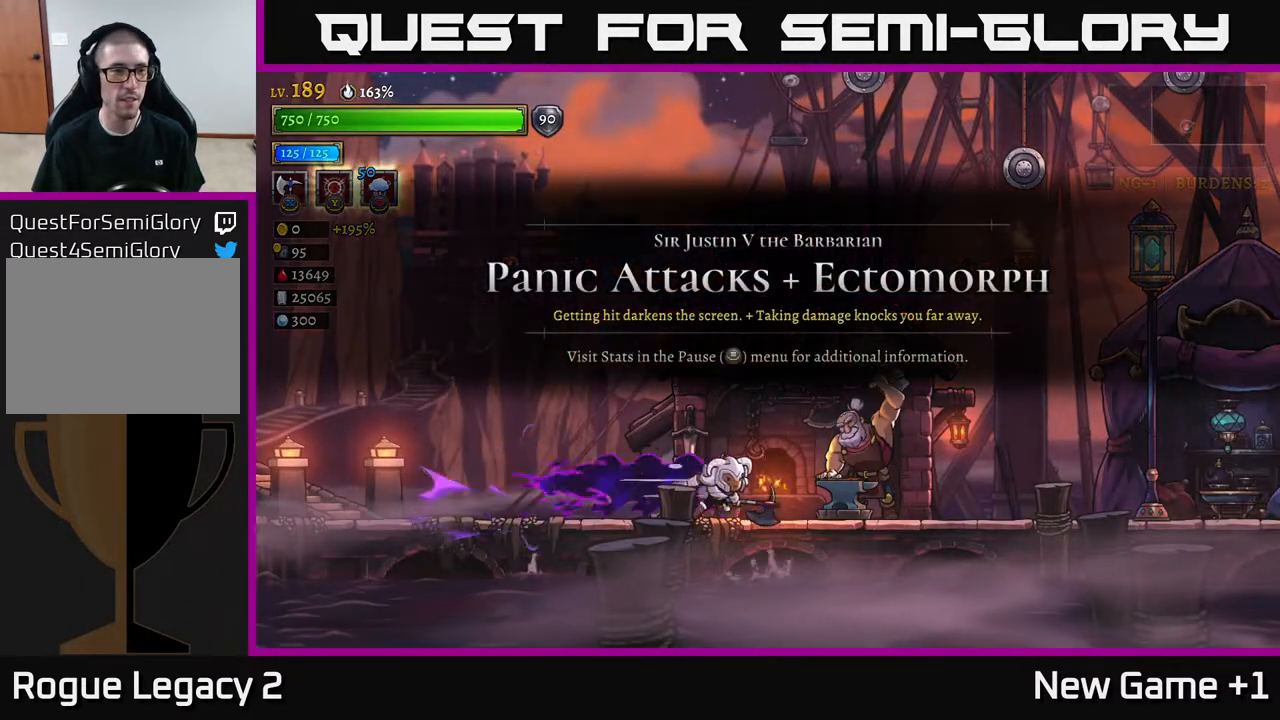
{"buttons": ["R2"], "left_stick": "right", "right_stick": "center", "events": [[183, "R2", "up"], [283, "R2", "down"]]}
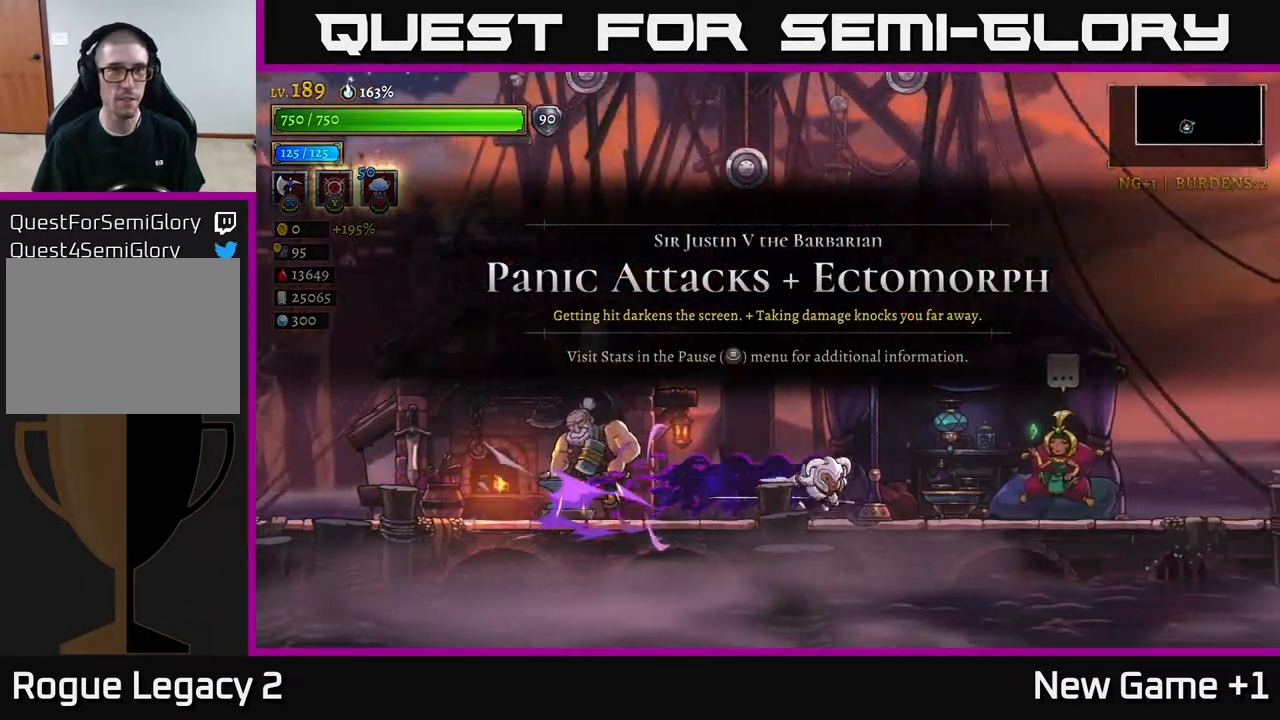
{"buttons": ["R2"], "left_stick": "right", "right_stick": "center", "events": [[117, "R2", "up"], [200, "R2", "down"]]}
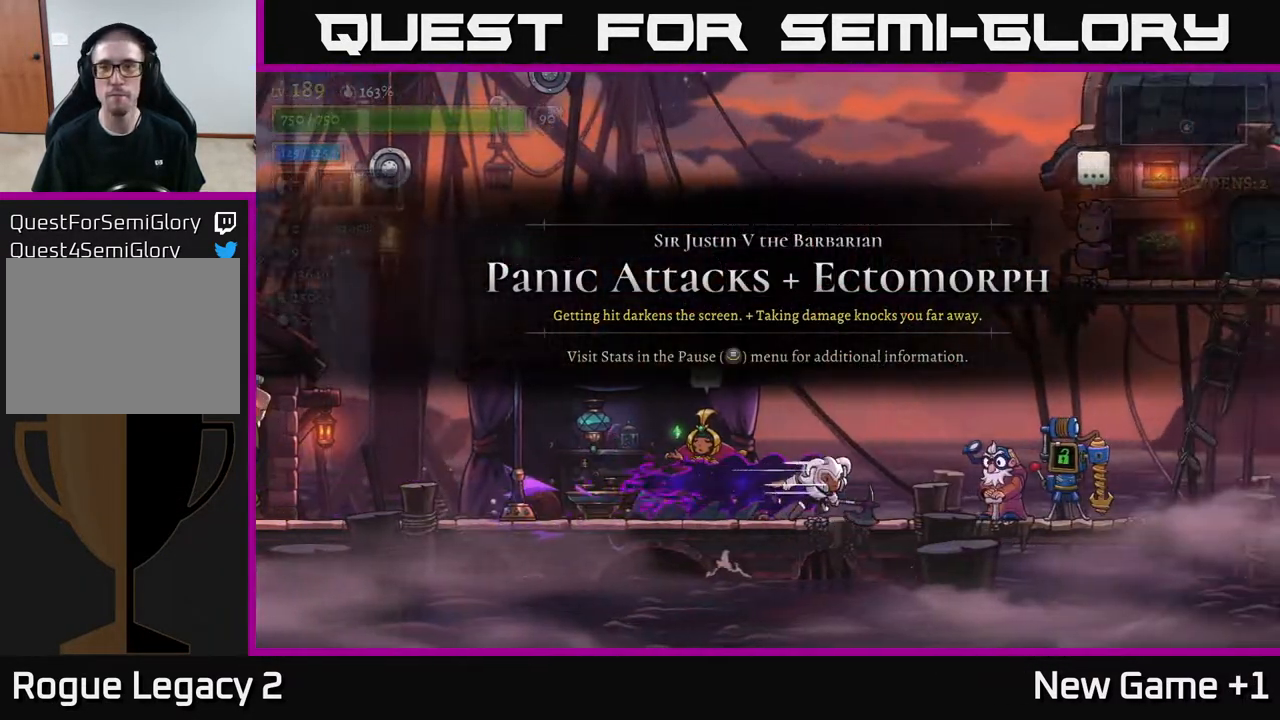
{"buttons": ["A", "R2"], "left_stick": "right", "right_stick": "center", "events": [[50, "R2", "up"], [100, "R2", "down"], [433, "A", "down"]]}
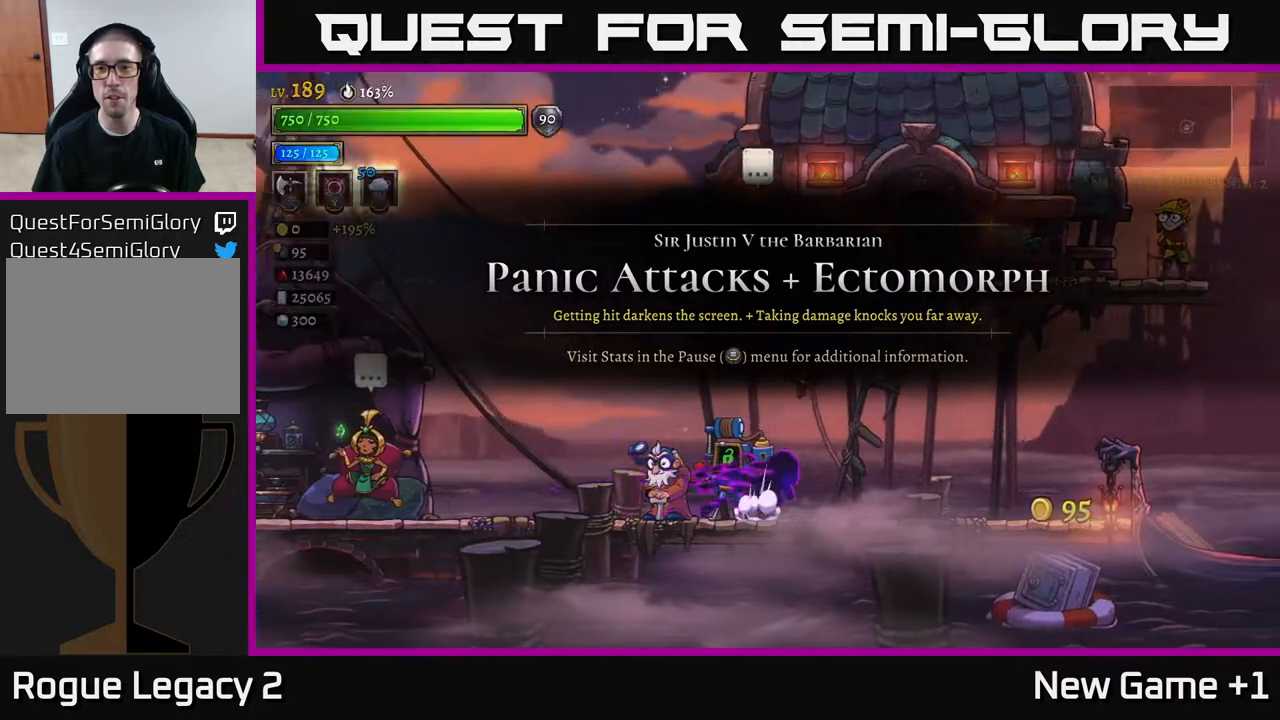
{"buttons": [], "left_stick": "left", "right_stick": "center", "events": [[233, "left_stick", "left"], [317, "R2", "up"], [383, "A", "up"]]}
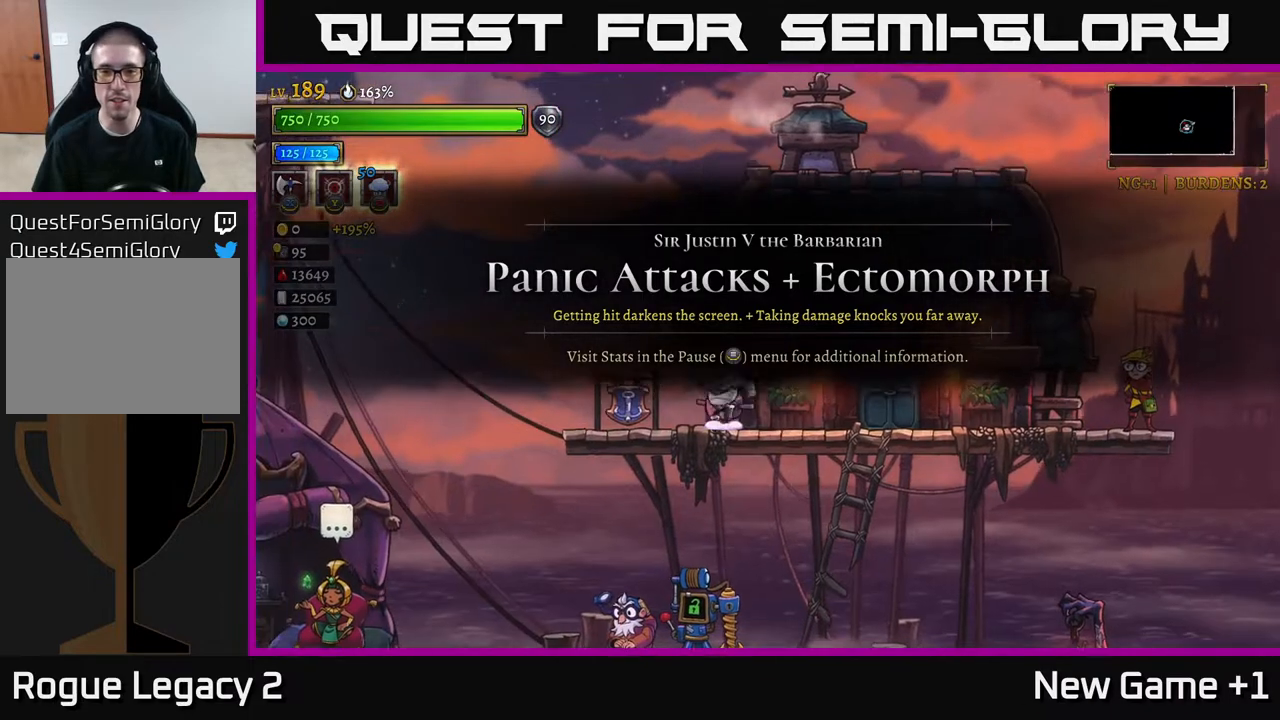
{"buttons": [], "left_stick": "center", "right_stick": "center", "events": [[67, "left_stick", "center"], [233, "R1", "down"], [350, "R1", "up"]]}
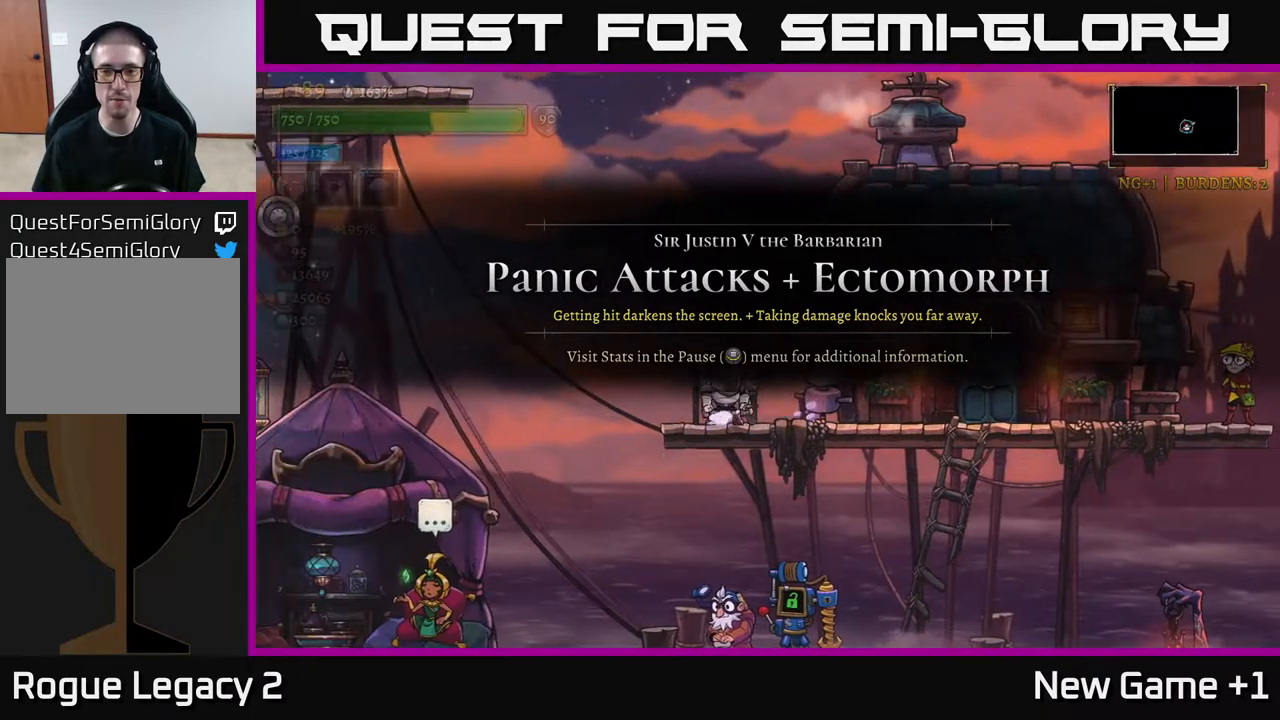
{"buttons": [], "left_stick": "center", "right_stick": "center", "events": []}
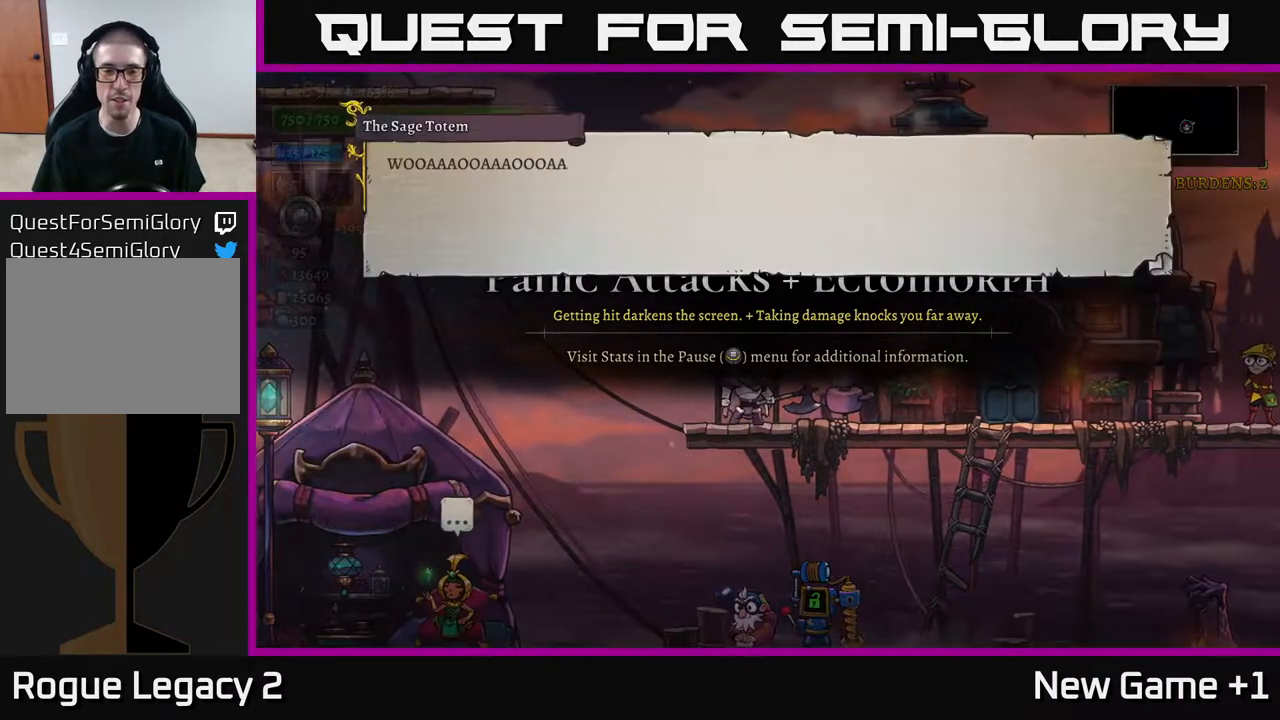
{"buttons": [], "left_stick": "center", "right_stick": "center", "events": []}